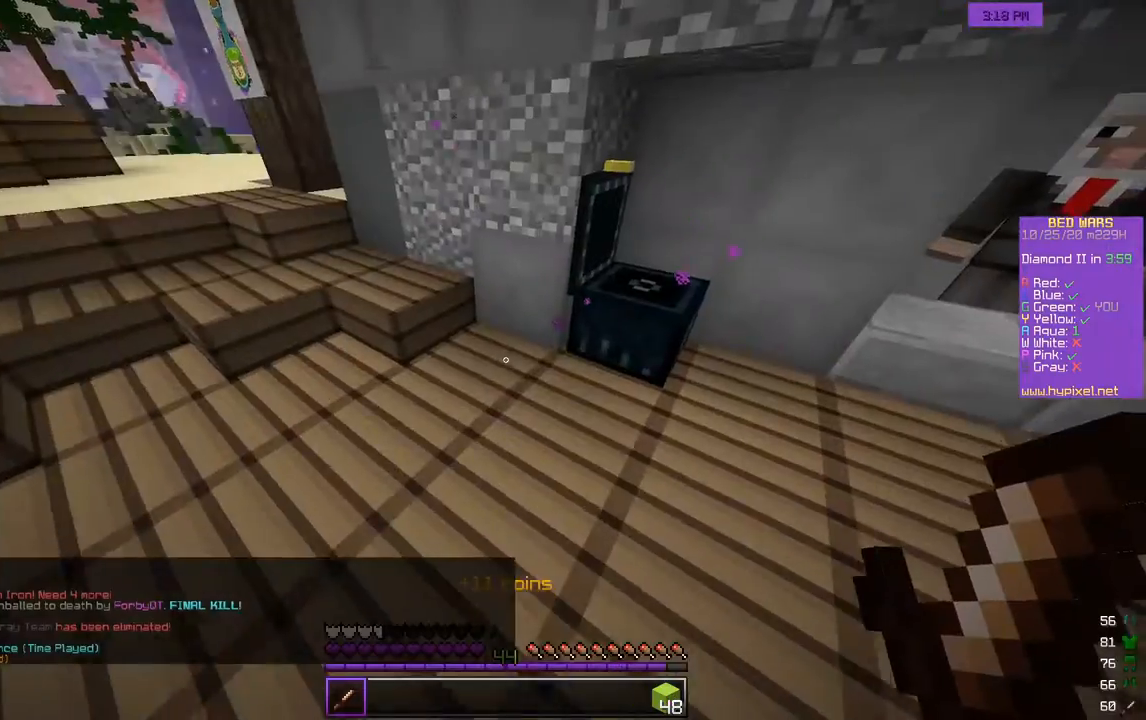
Gameplay with keyboard and mouse; each line is a JSON object with the keys and mouse buttons held at the frame after it. "events" lists presses ("down") and releases ("up") of "a", "d", "s", "w", "mouse_left" and "mouse_right" between this image and that frame as [ms after this image, input, new state], when the widget could be followed in between. "mouse_left", "mouse_right" = the "left", "right" buttons of the "mouse" list. No other keys are recorded. Fast repeated clicks can show as one long hold. Mouse movement is not recorded.
{"keys": ["w"], "mouse": [], "events": []}
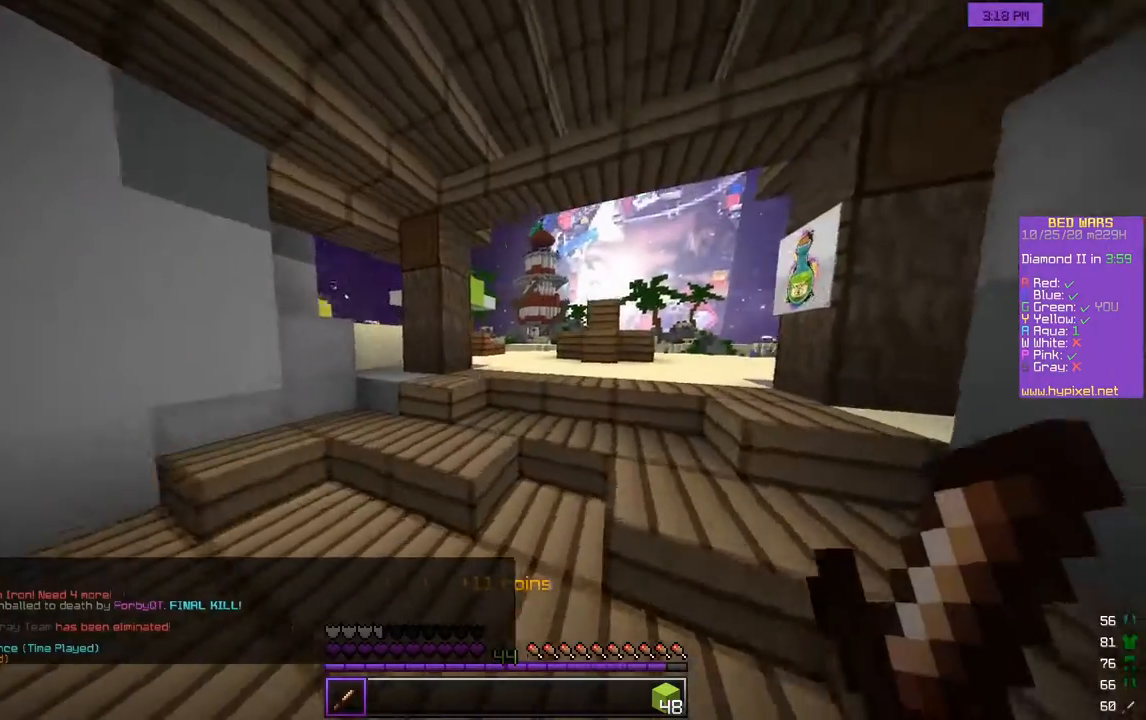
{"keys": ["d", "w"], "mouse": [], "events": [[400, "d", "down"]]}
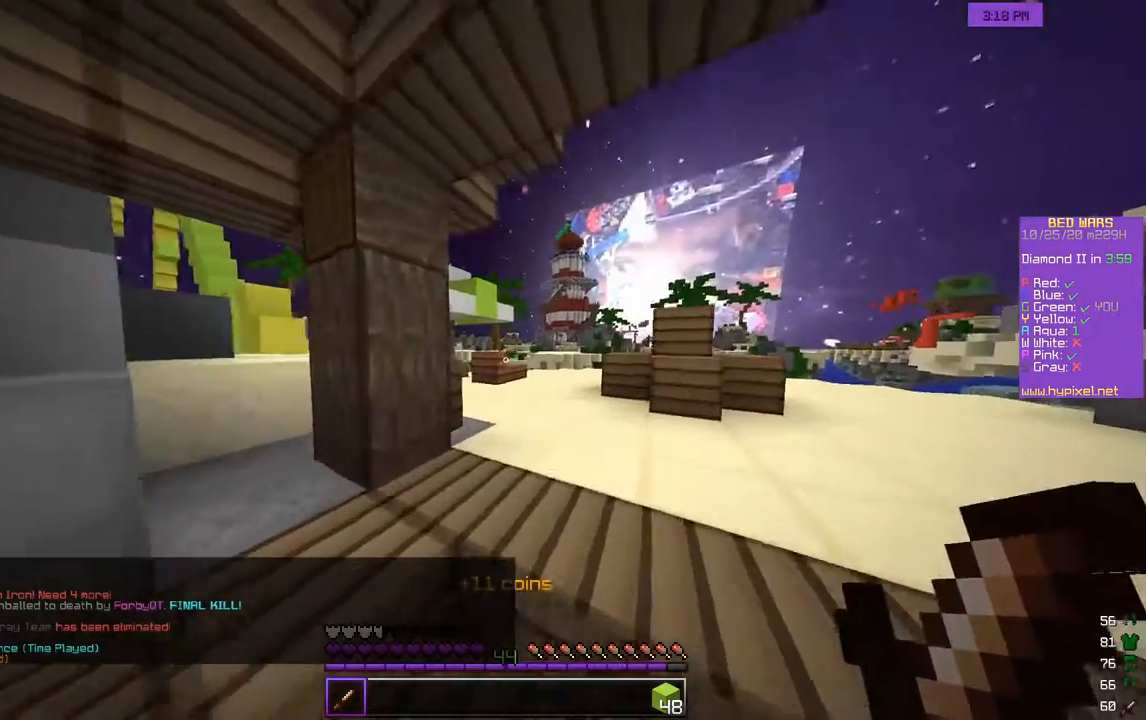
{"keys": ["d", "w"], "mouse": [], "events": [[333, "d", "up"], [400, "d", "down"]]}
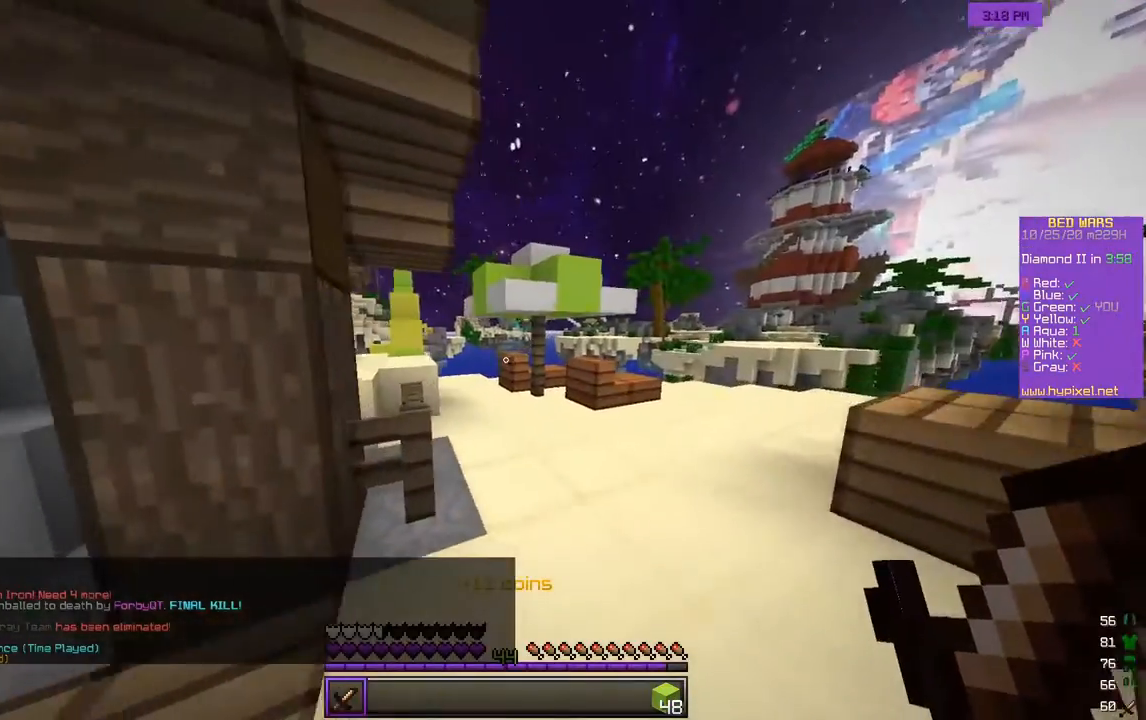
{"keys": ["w"], "mouse": [], "events": [[100, "d", "up"], [283, "d", "down"], [433, "d", "up"]]}
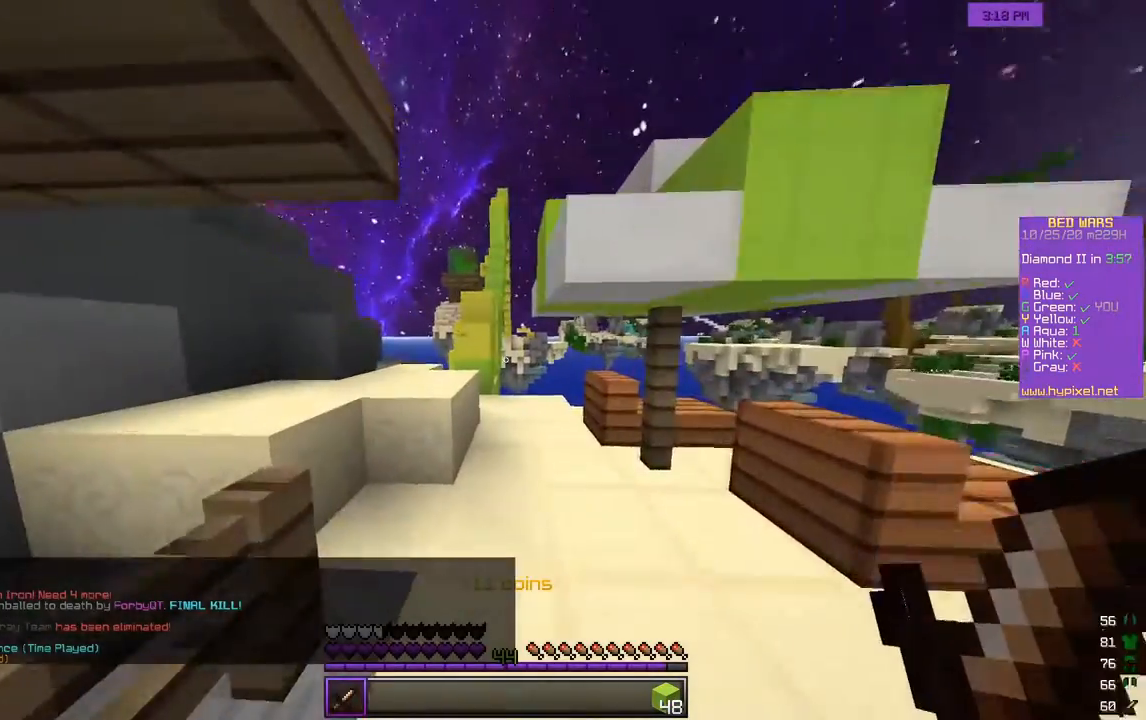
{"keys": ["a", "w"], "mouse": [], "events": [[283, "a", "down"]]}
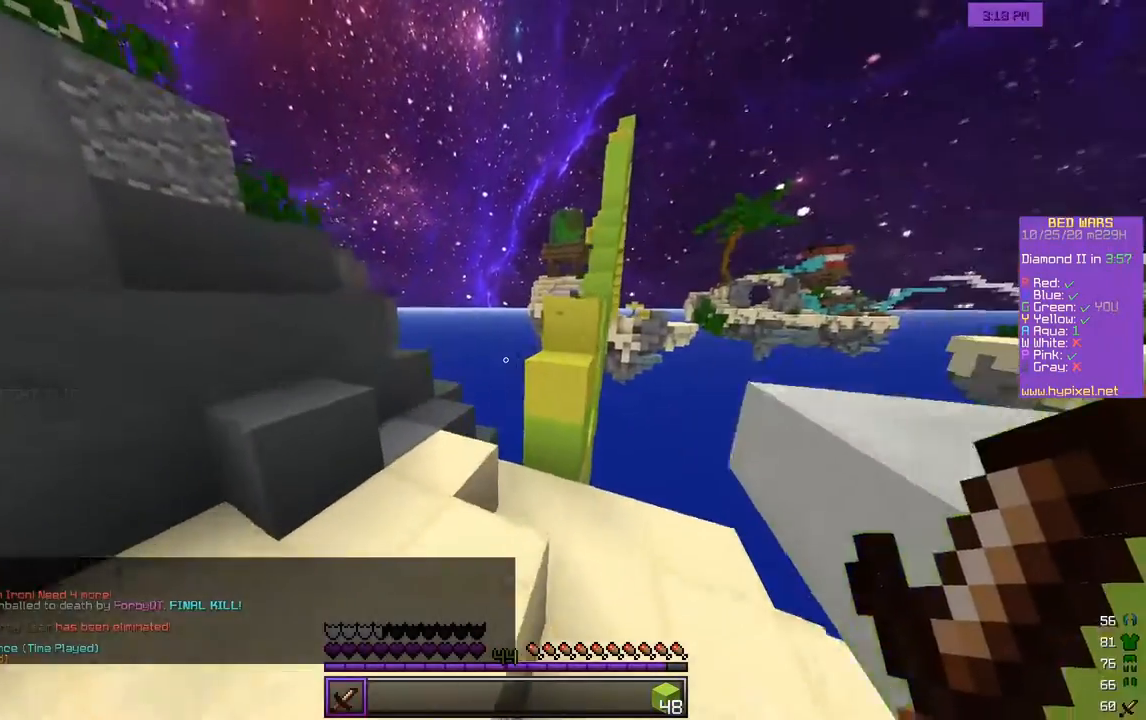
{"keys": ["w"], "mouse": [], "events": [[383, "a", "up"]]}
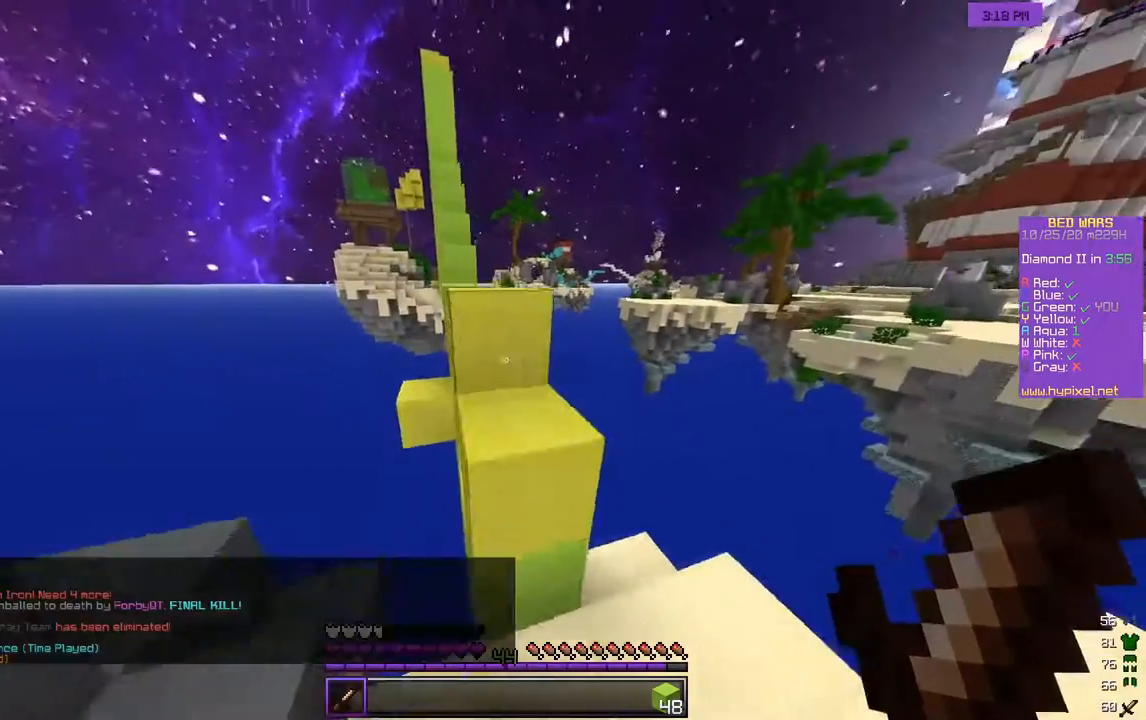
{"keys": ["a", "w"], "mouse": [], "events": [[483, "a", "down"]]}
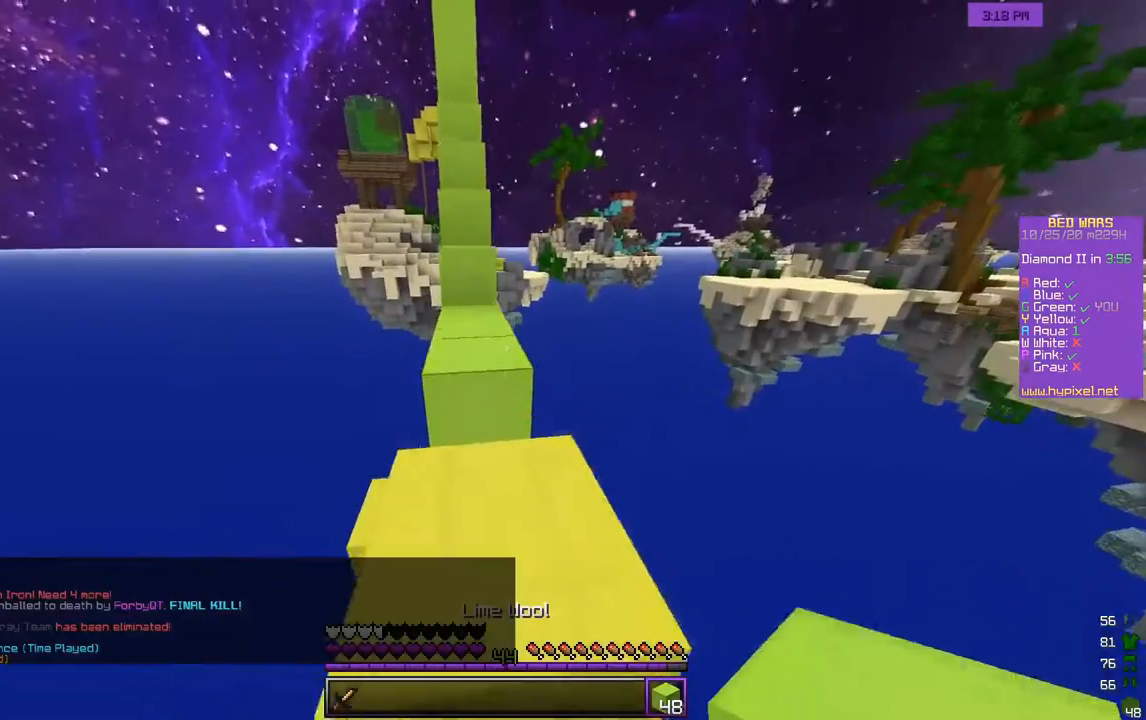
{"keys": ["w"], "mouse": [], "events": [[183, "a", "up"], [283, "w", "up"], [333, "w", "down"]]}
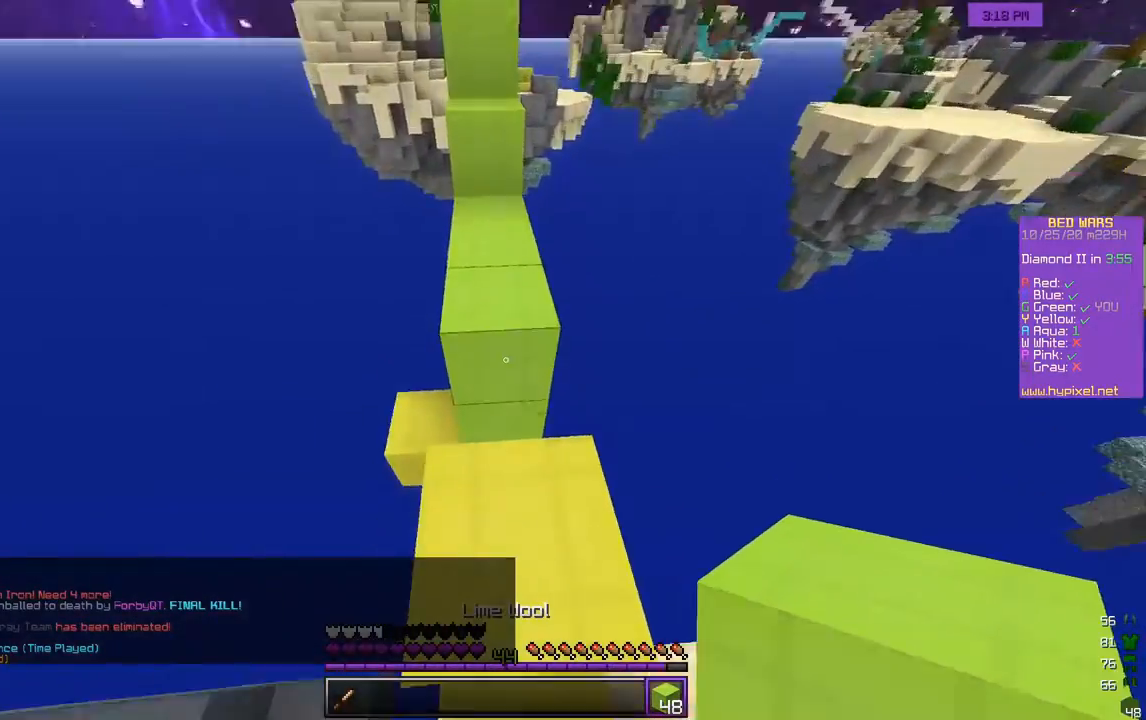
{"keys": ["w"], "mouse": [], "events": [[117, "mouse_right", "down"], [367, "mouse_right", "up"]]}
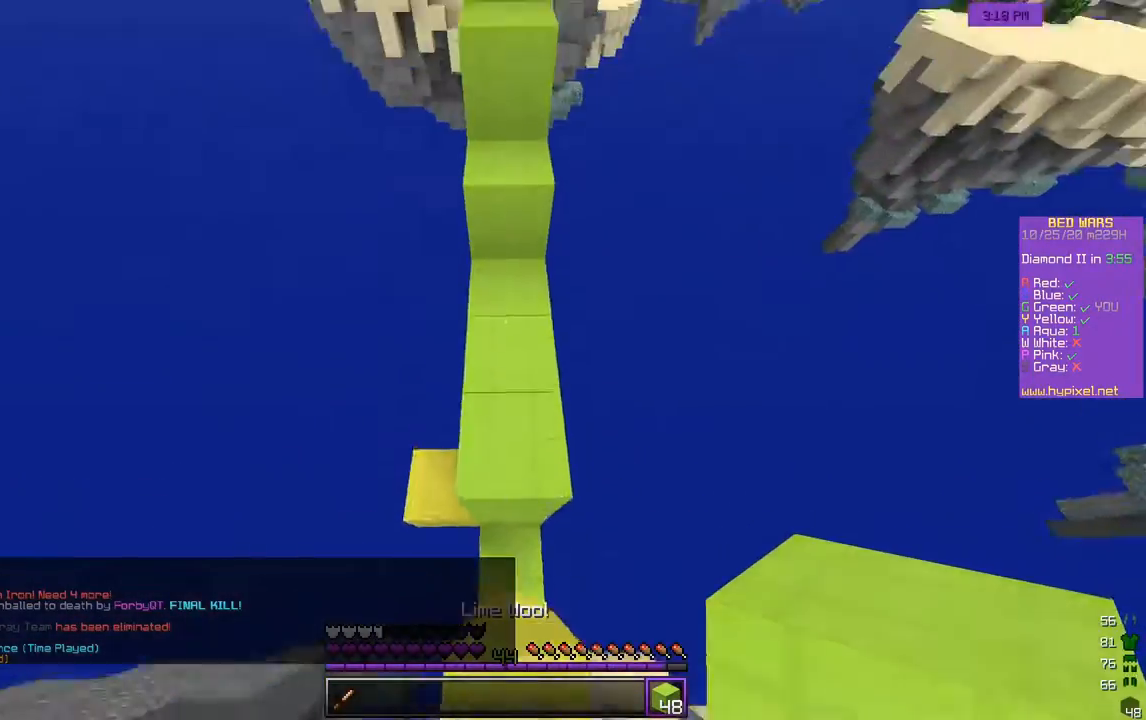
{"keys": ["w"], "mouse": [], "events": [[167, "w", "up"], [250, "w", "down"], [367, "w", "up"], [417, "w", "down"]]}
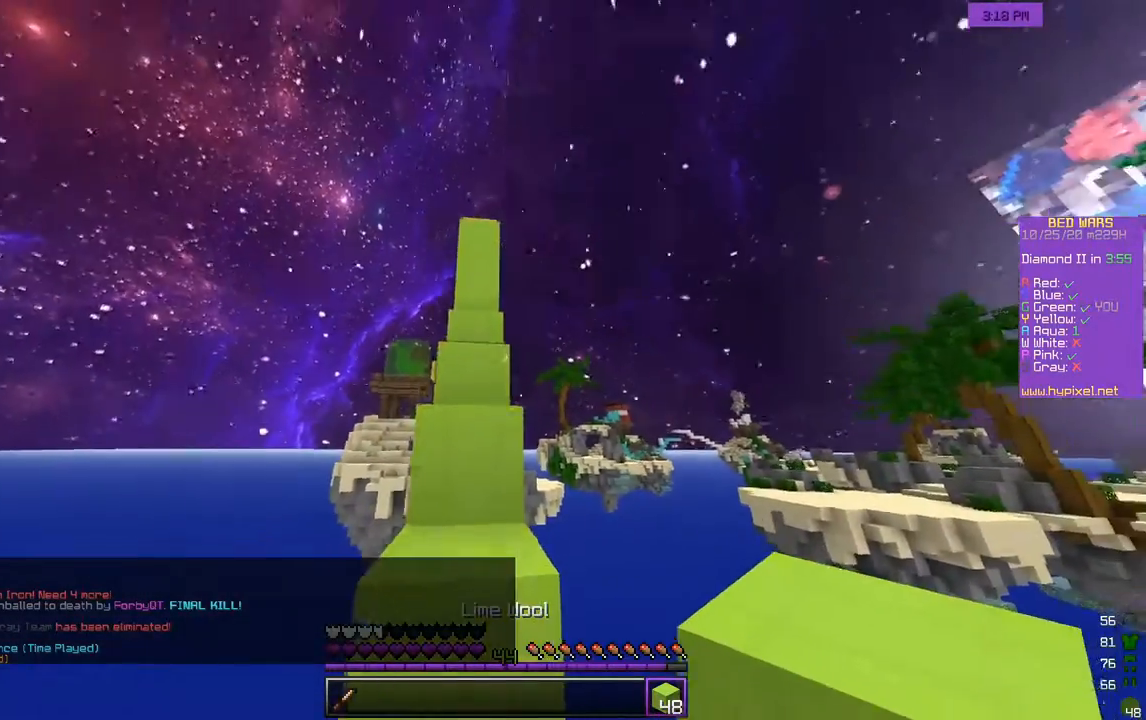
{"keys": ["w"], "mouse": [], "events": [[67, "mouse_left", "down"], [467, "mouse_left", "up"]]}
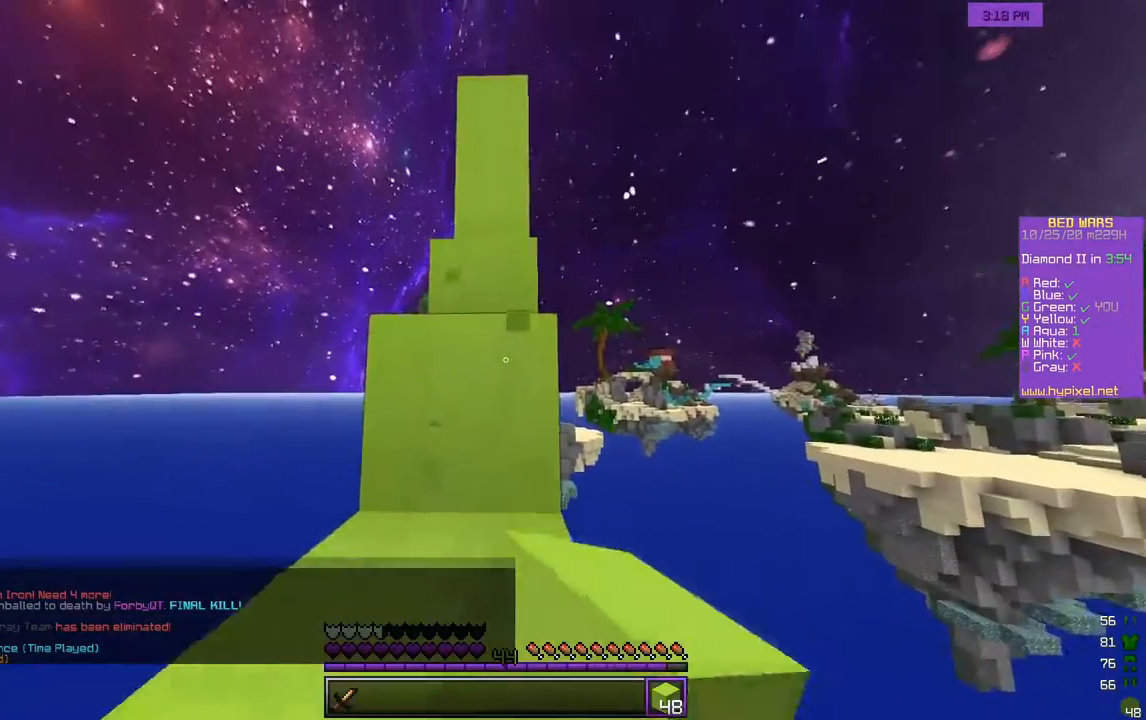
{"keys": ["a", "w"], "mouse": ["left"], "events": [[283, "mouse_left", "down"], [383, "a", "down"]]}
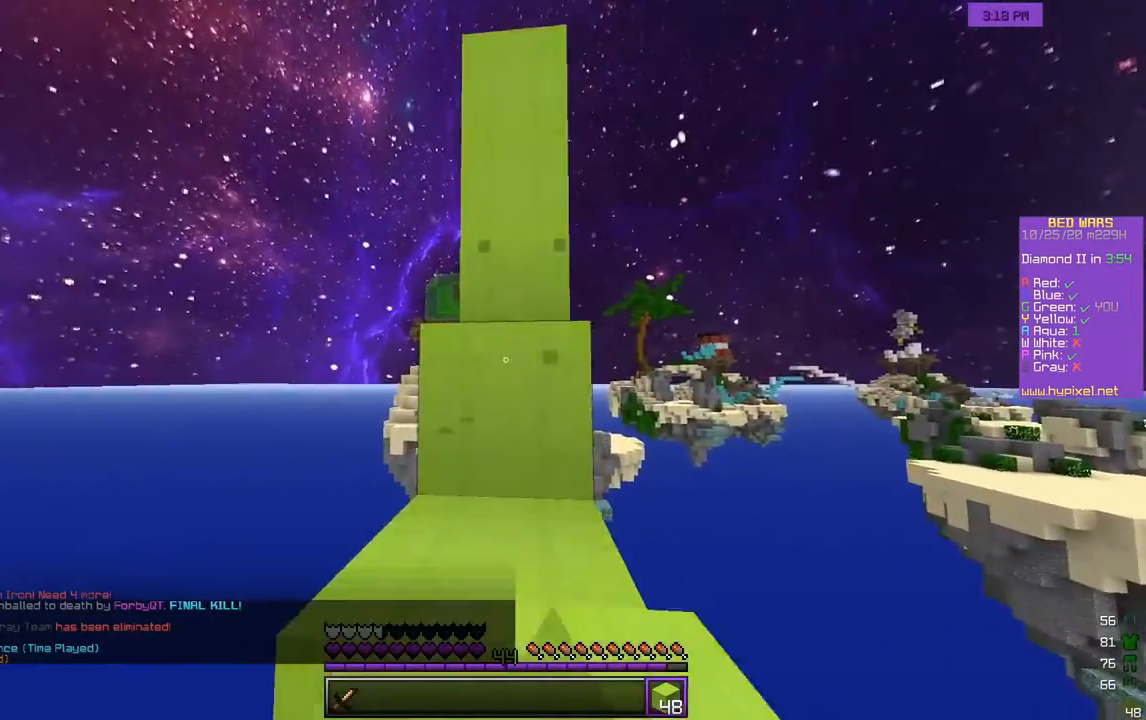
{"keys": ["w"], "mouse": [], "events": [[33, "a", "up"], [67, "mouse_left", "up"], [117, "mouse_left", "down"], [233, "mouse_left", "up"]]}
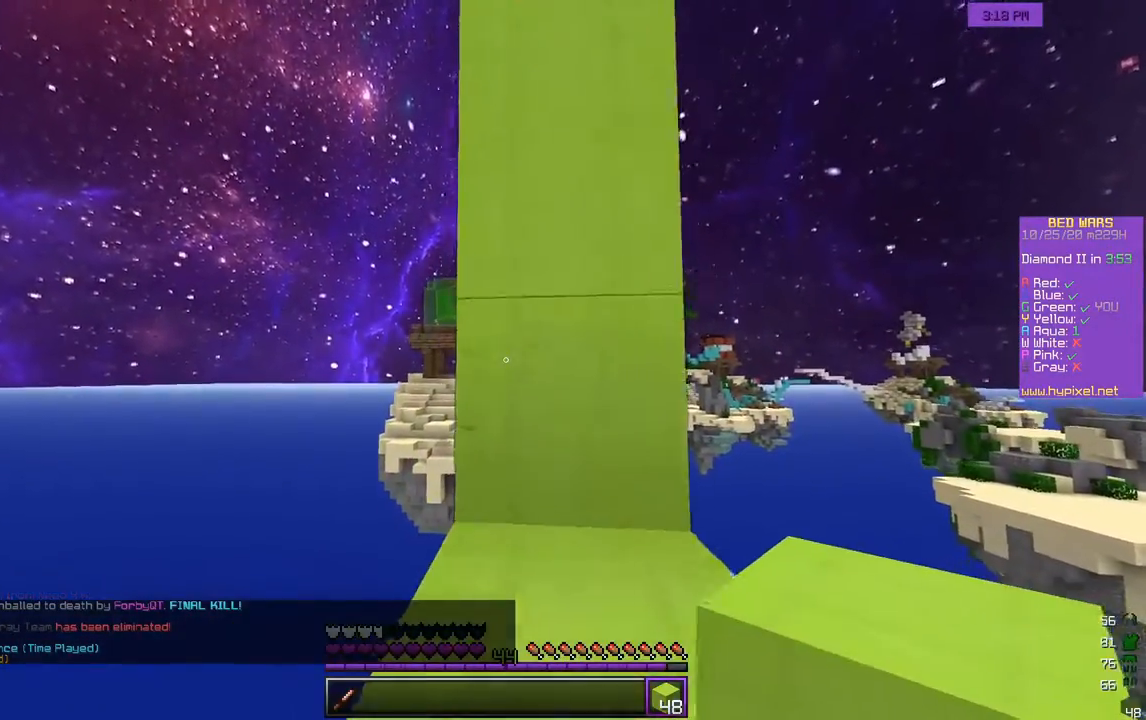
{"keys": ["w"], "mouse": [], "events": []}
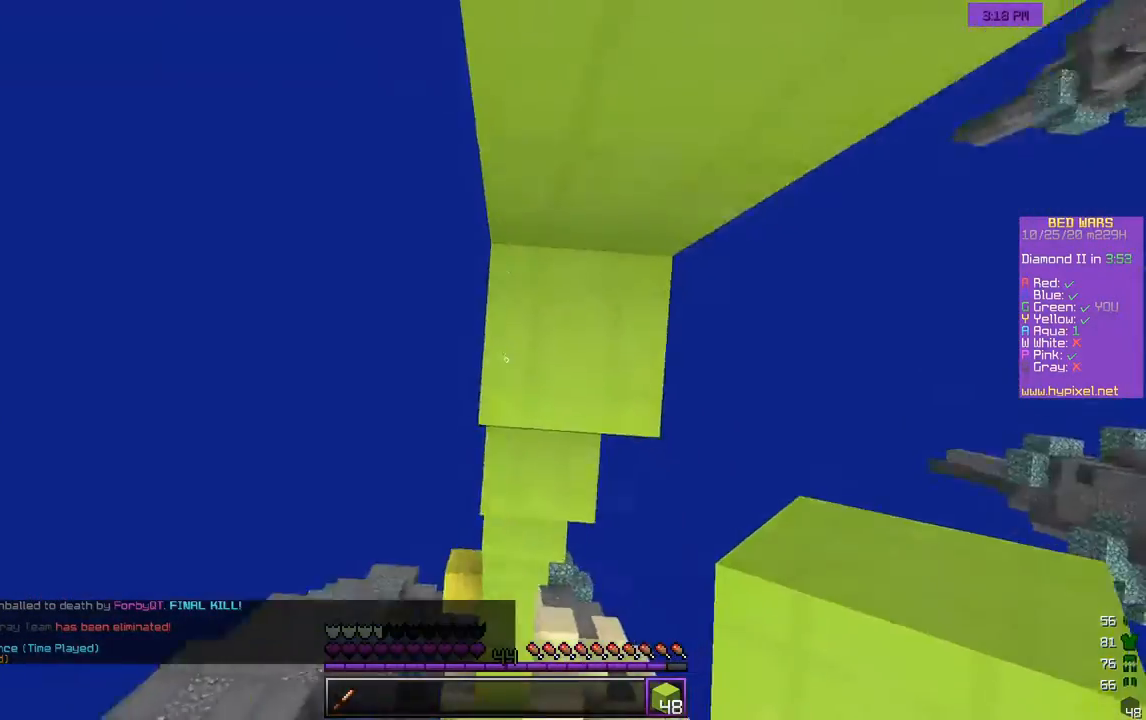
{"keys": ["w"], "mouse": ["right"], "events": [[117, "mouse_right", "down"]]}
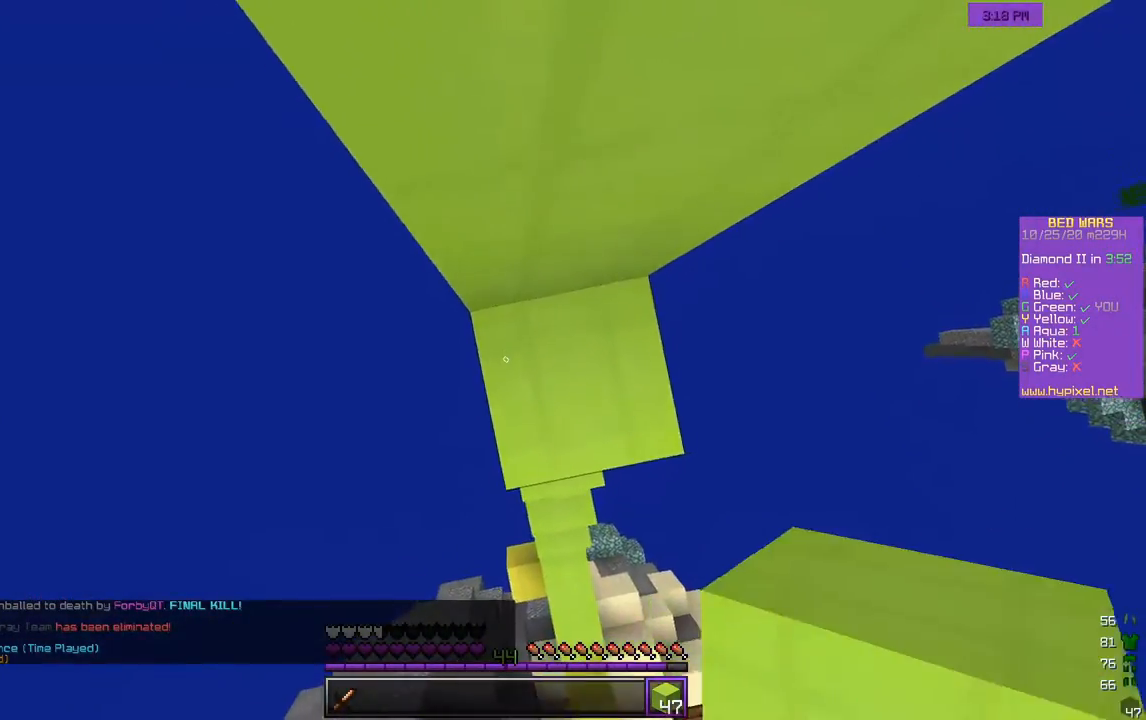
{"keys": ["w"], "mouse": [], "events": [[50, "mouse_right", "up"], [233, "mouse_right", "down"], [367, "mouse_right", "up"]]}
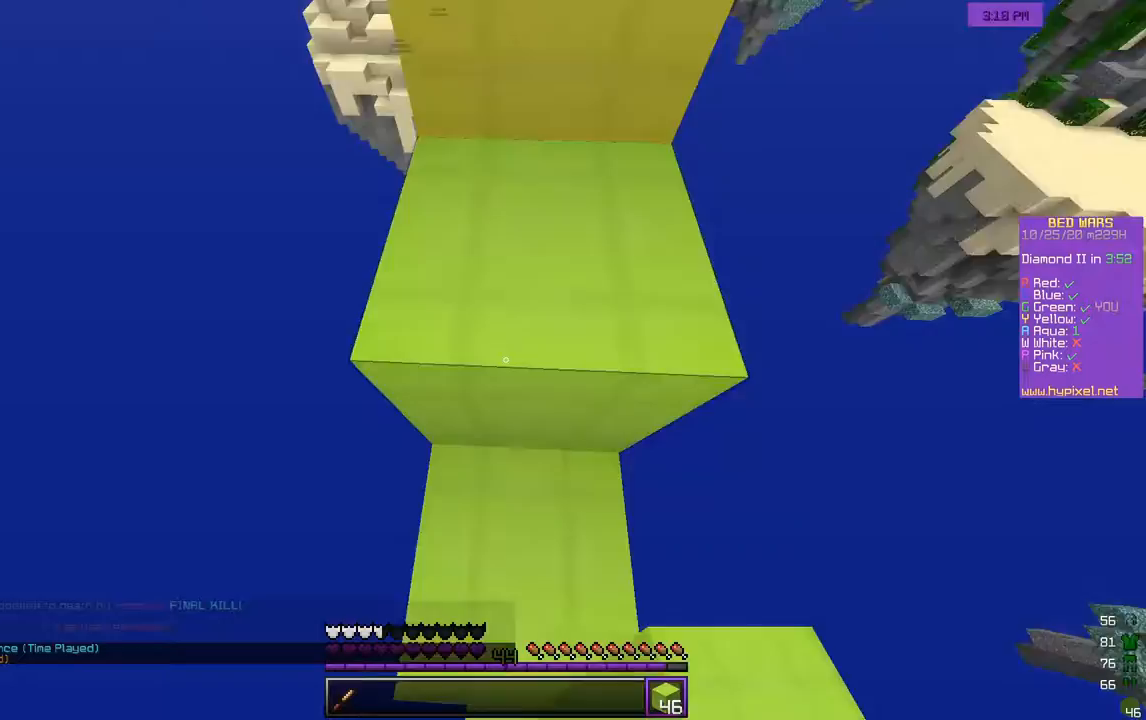
{"keys": [], "mouse": [], "events": [[217, "w", "up"]]}
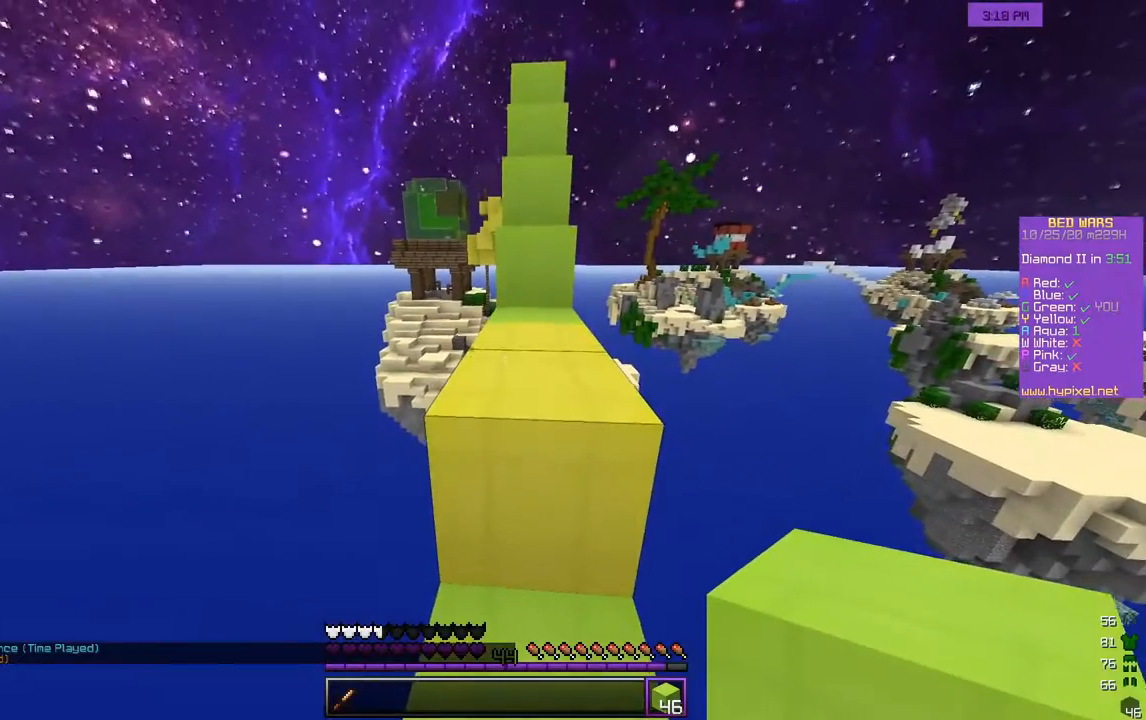
{"keys": ["w"], "mouse": [], "events": [[17, "w", "down"], [133, "w", "up"], [167, "w", "down"]]}
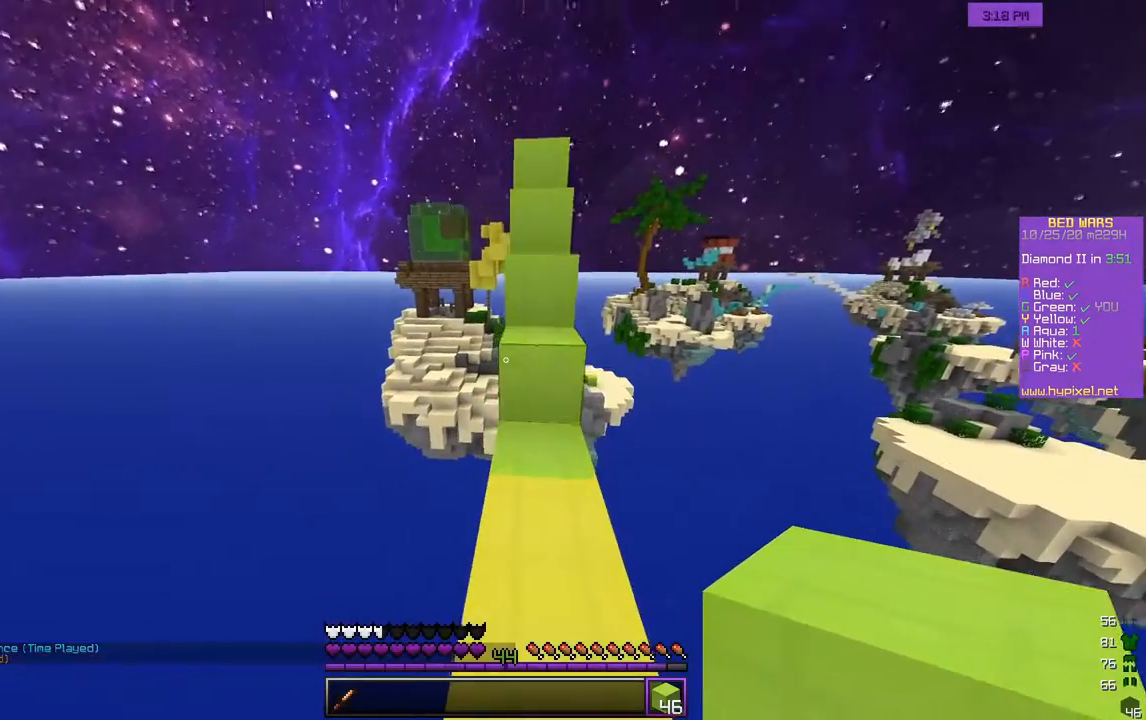
{"keys": ["w"], "mouse": [], "events": [[250, "w", "up"], [300, "w", "down"]]}
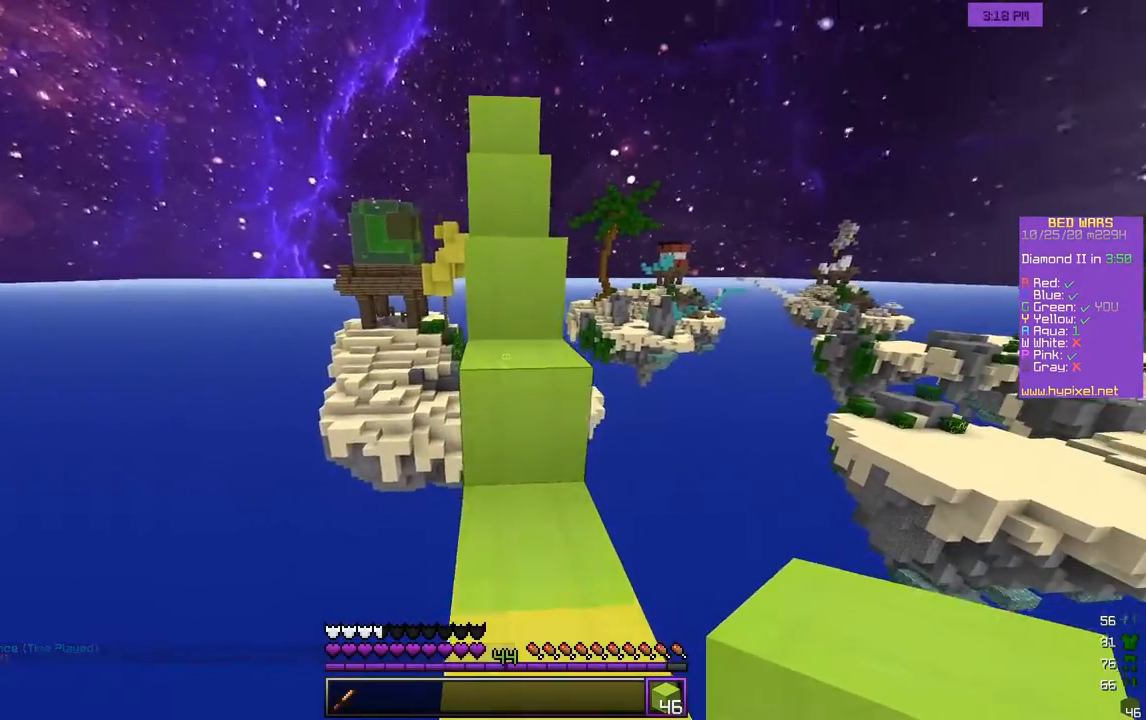
{"keys": ["w"], "mouse": ["left"], "events": [[50, "mouse_left", "down"]]}
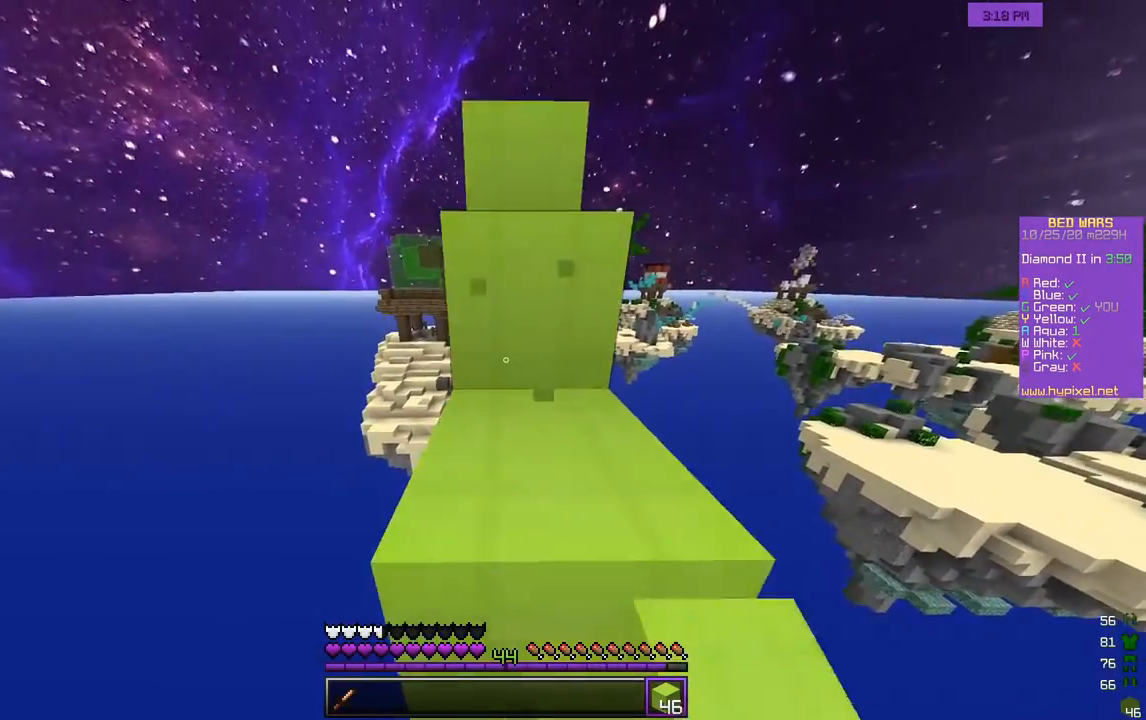
{"keys": ["w"], "mouse": ["left"], "events": [[367, "mouse_left", "up"], [417, "mouse_left", "down"]]}
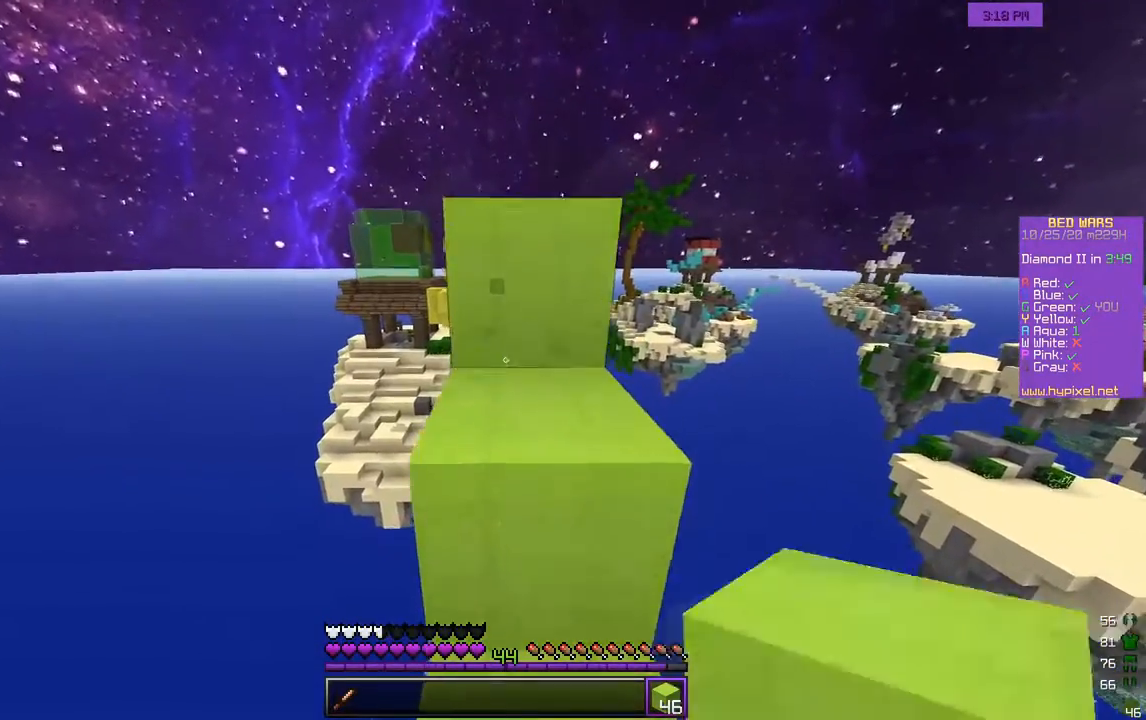
{"keys": ["d", "w"], "mouse": [], "events": [[17, "mouse_left", "up"], [500, "d", "down"]]}
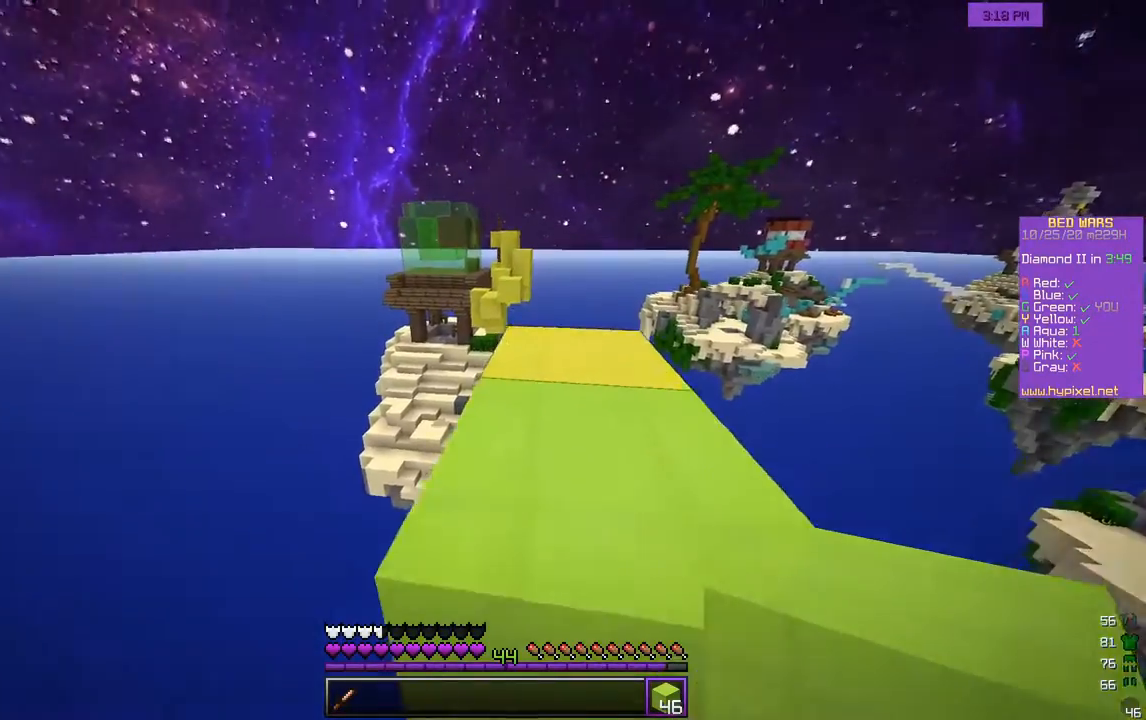
{"keys": ["w"], "mouse": [], "events": [[183, "d", "up"], [350, "w", "up"], [483, "w", "down"]]}
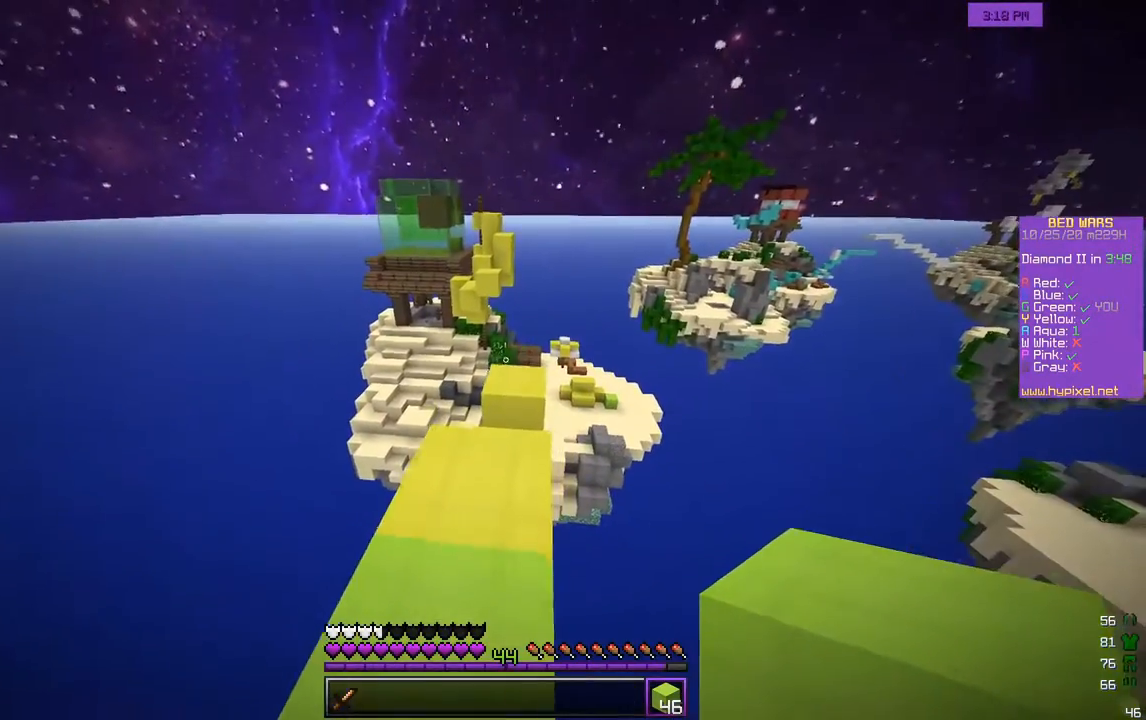
{"keys": ["w"], "mouse": [], "events": [[117, "w", "up"], [183, "w", "down"]]}
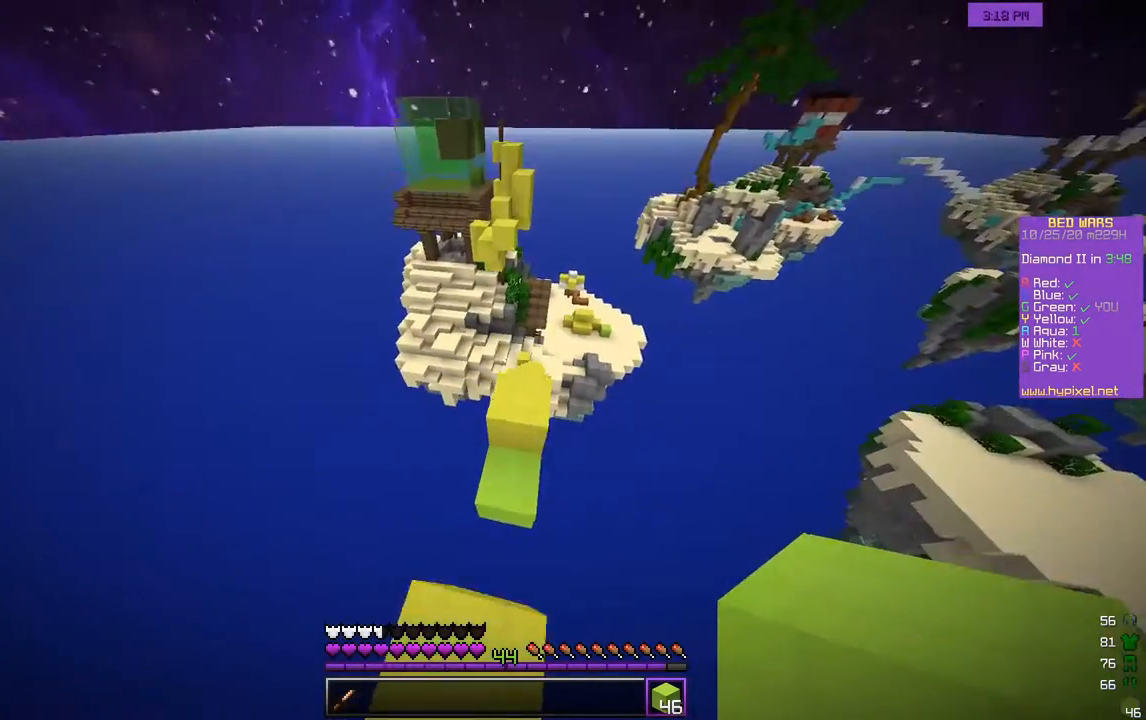
{"keys": ["w"], "mouse": [], "events": []}
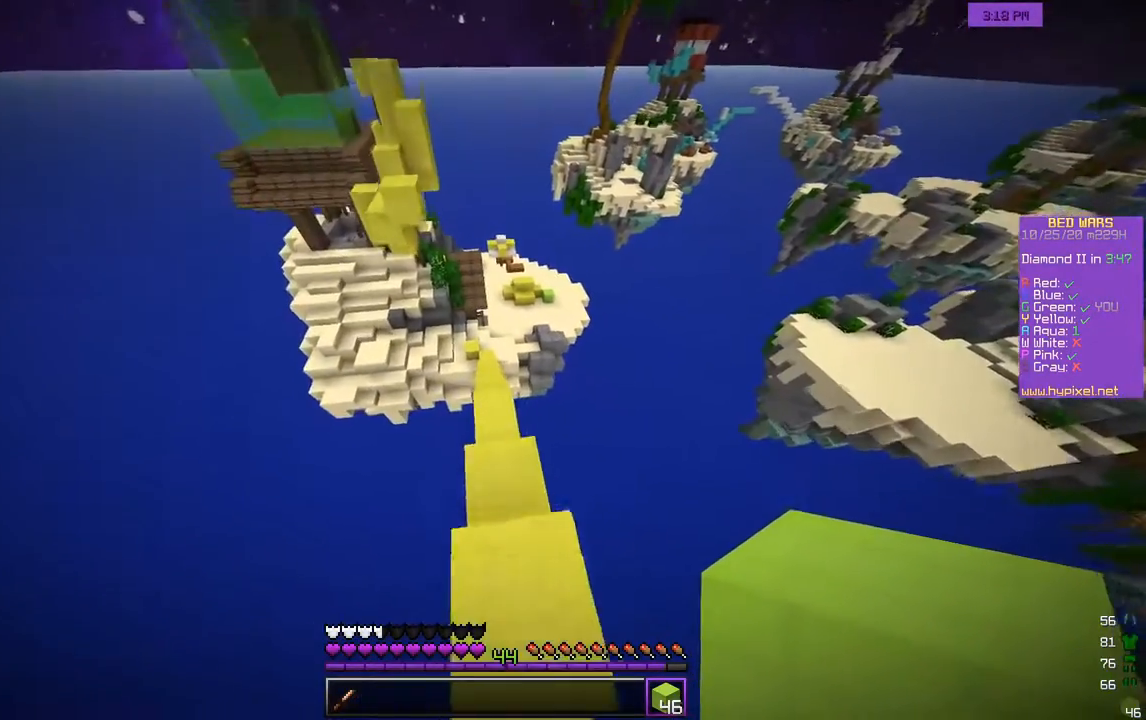
{"keys": ["w"], "mouse": [], "events": []}
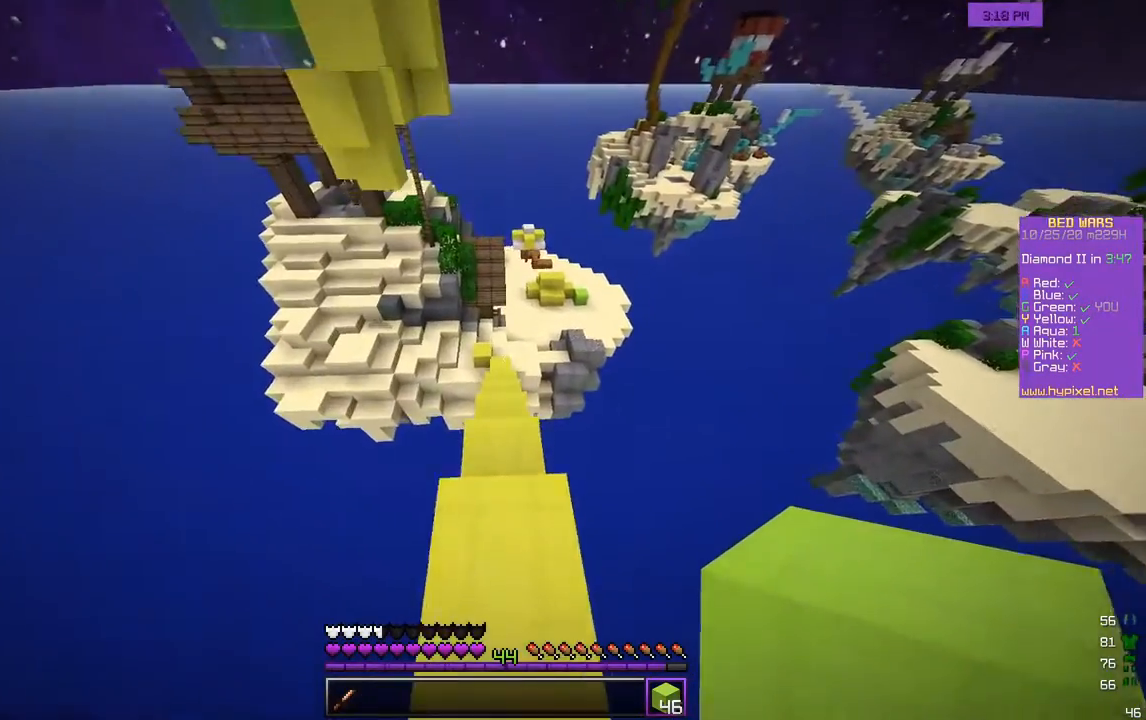
{"keys": ["w"], "mouse": [], "events": []}